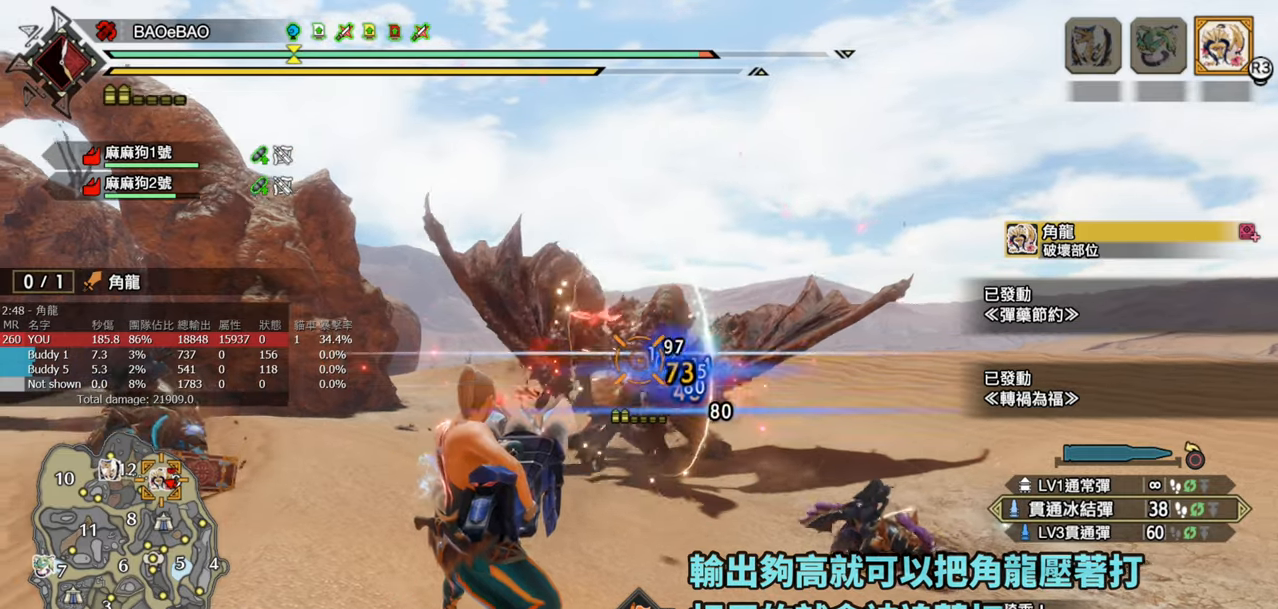
Gameplay with a controller (PlayStation layout); each line is a JSON object with the inputs held at the frame after it. "events" lists button and stick changes between this image and that frame as [ms after this image, input, new state], when the widget could be followed in between.
{"buttons": ["L2", "R2"], "left_stick": "center", "right_stick": "center", "events": []}
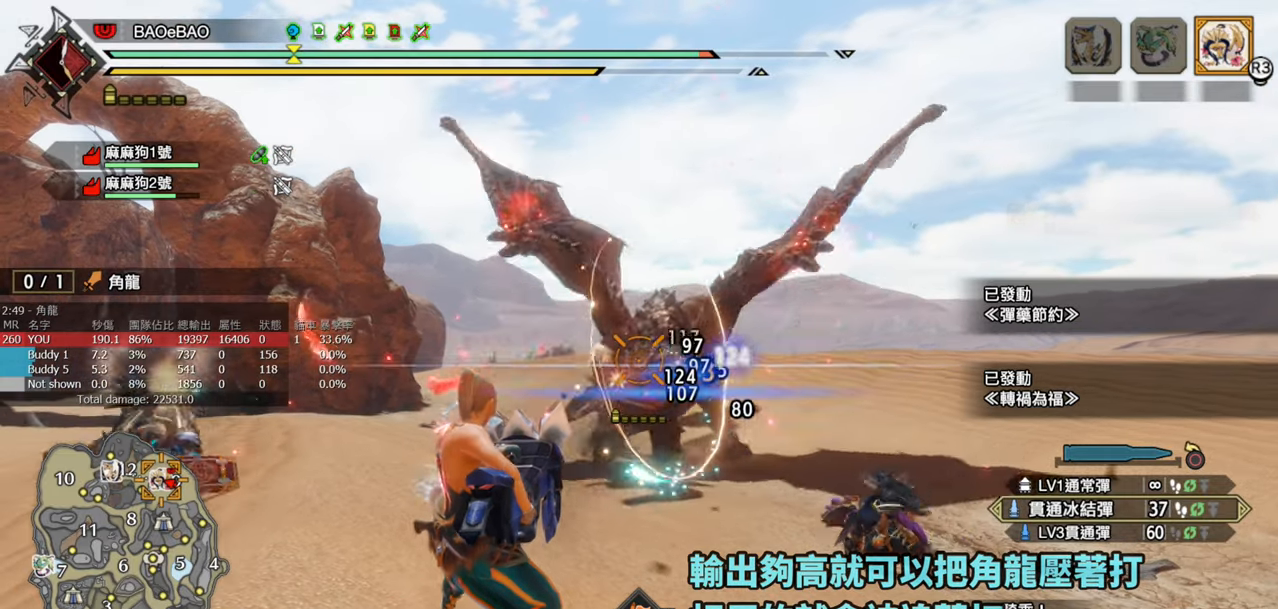
{"buttons": ["L2", "R2"], "left_stick": "center", "right_stick": "center", "events": []}
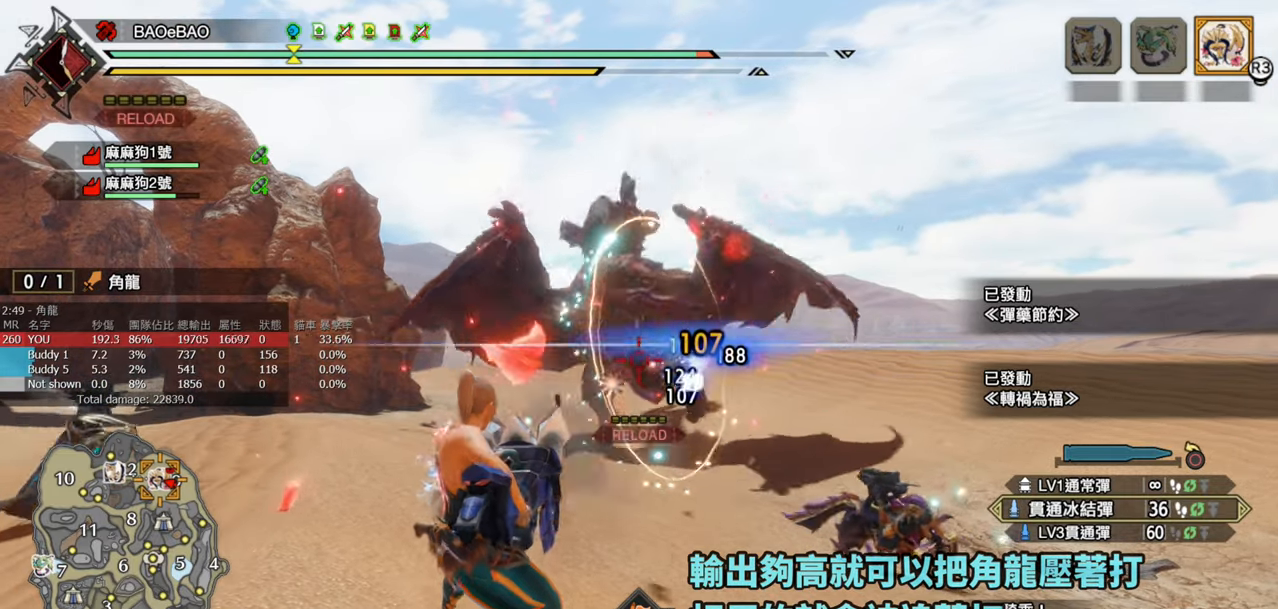
{"buttons": ["L2", "R2"], "left_stick": "center", "right_stick": "center", "events": [[67, "left_stick", "right"], [267, "left_stick", "center"]]}
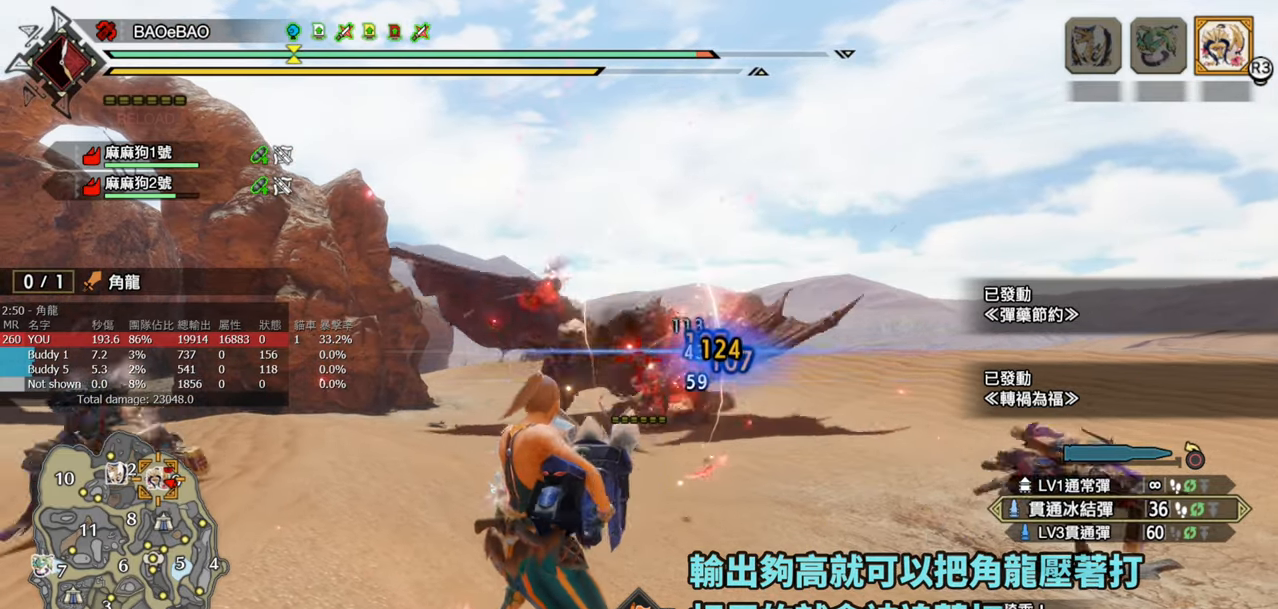
{"buttons": ["L2", "R2"], "left_stick": "up", "right_stick": "center", "events": [[117, "left_stick", "up"]]}
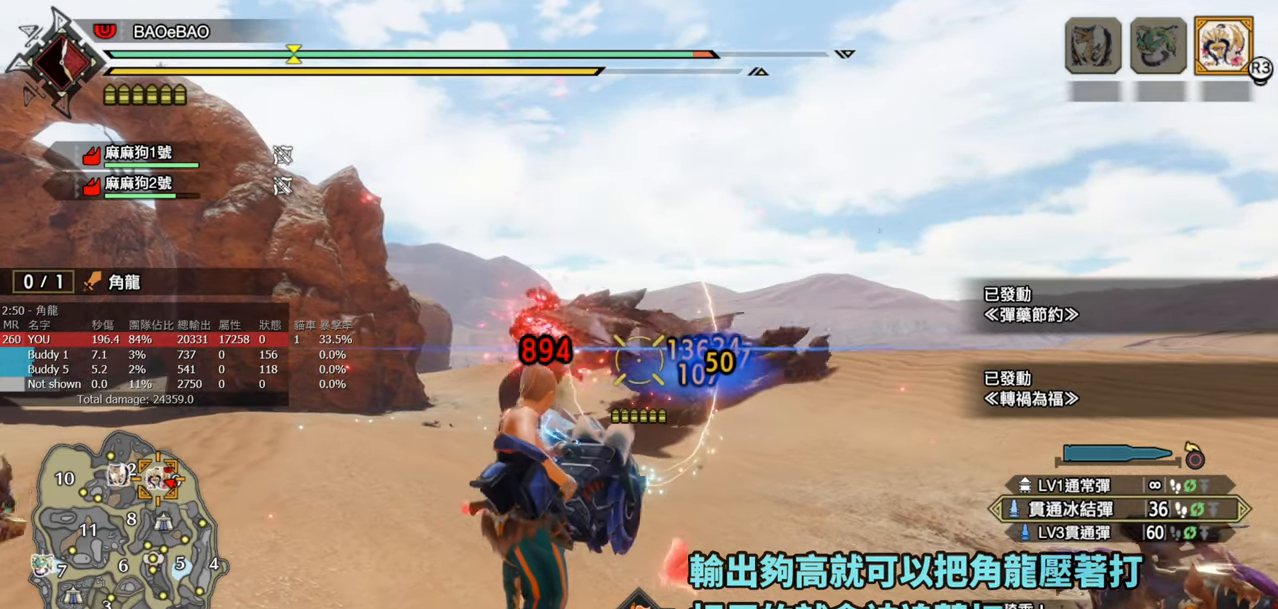
{"buttons": ["L2", "R2"], "left_stick": "up", "right_stick": "center", "events": []}
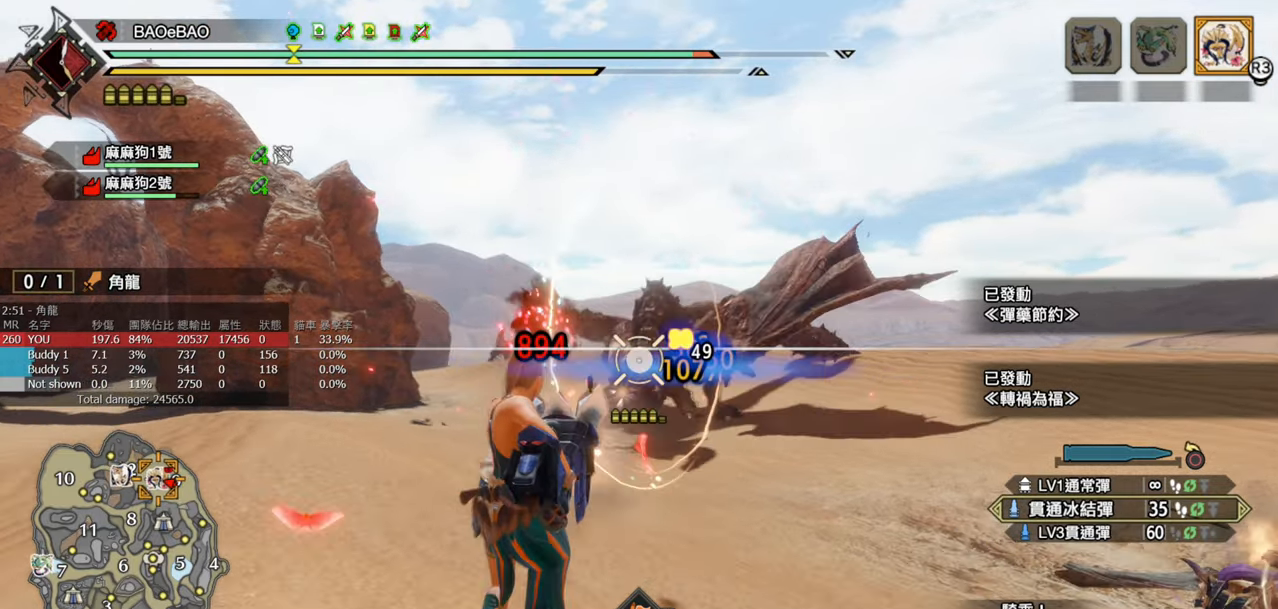
{"buttons": ["L2", "R2"], "left_stick": "center", "right_stick": "center", "events": [[50, "left_stick", "up-right"], [300, "left_stick", "center"]]}
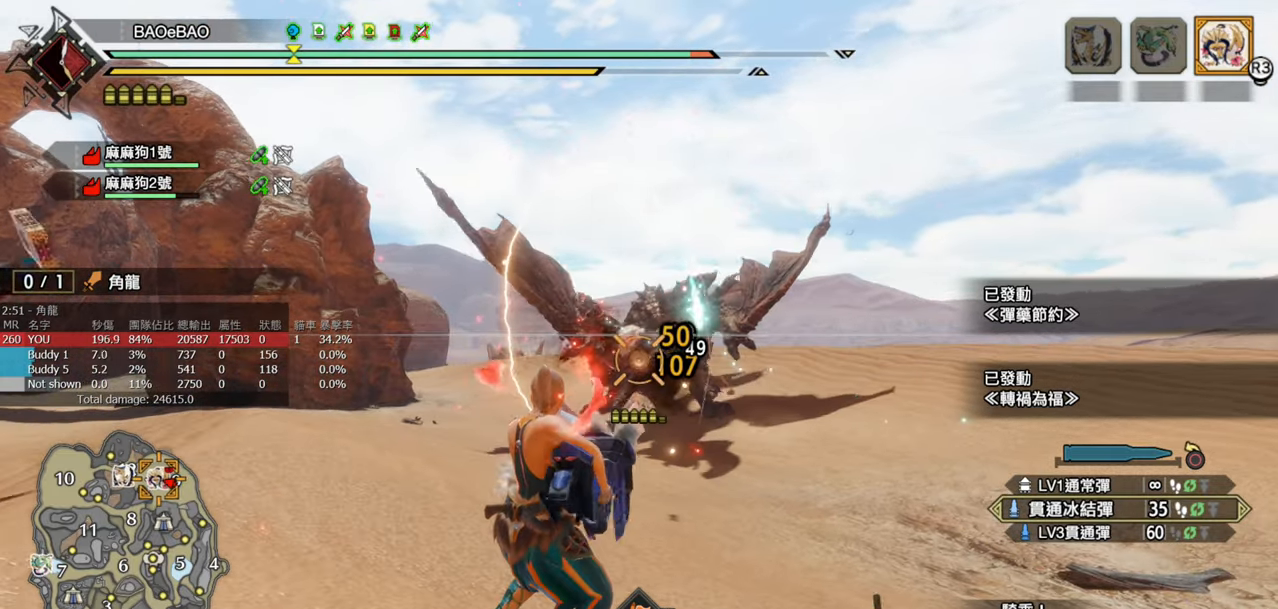
{"buttons": ["L2", "R2"], "left_stick": "center", "right_stick": "center", "events": []}
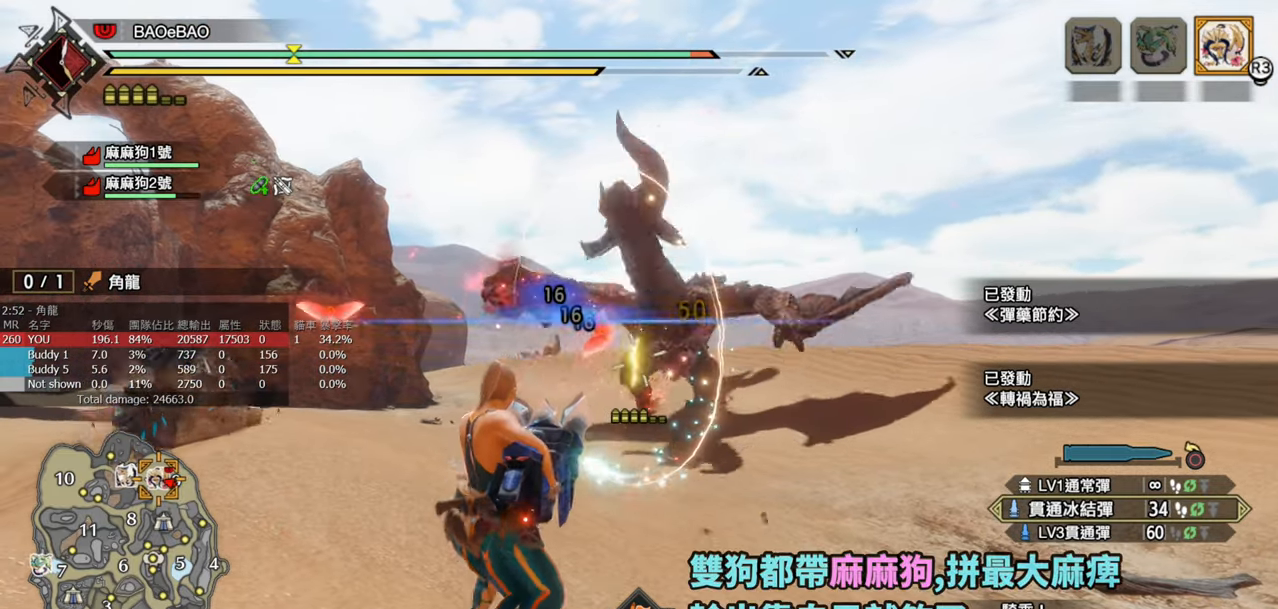
{"buttons": ["L2", "R2"], "left_stick": "center", "right_stick": "center", "events": []}
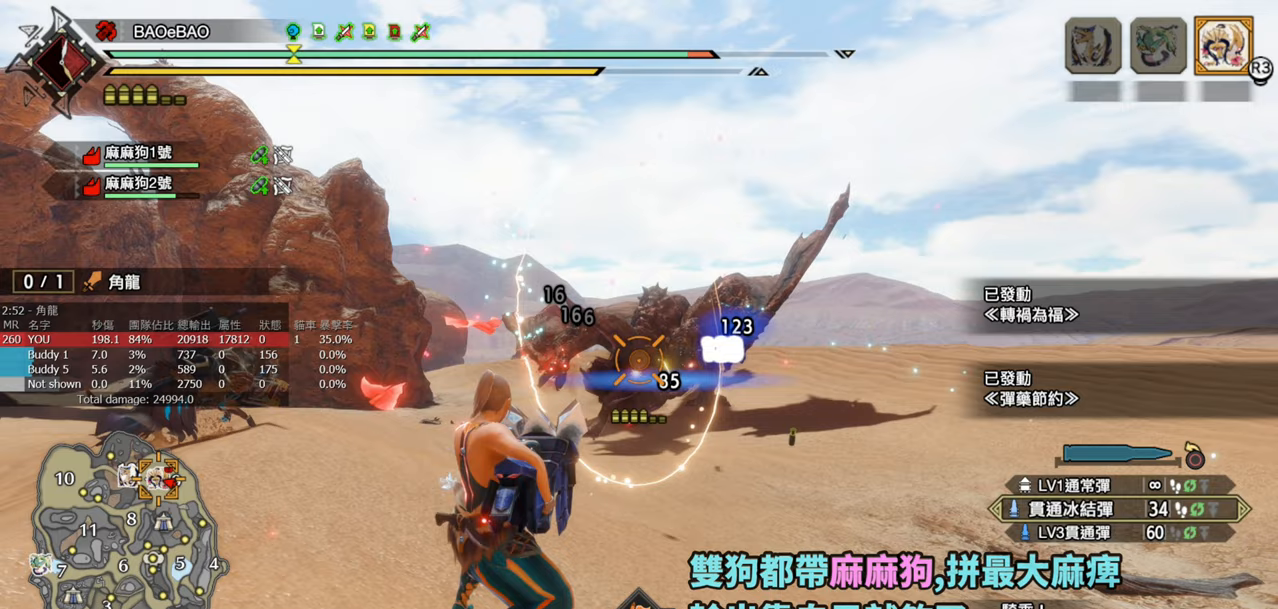
{"buttons": ["L2", "R2"], "left_stick": "center", "right_stick": "center", "events": []}
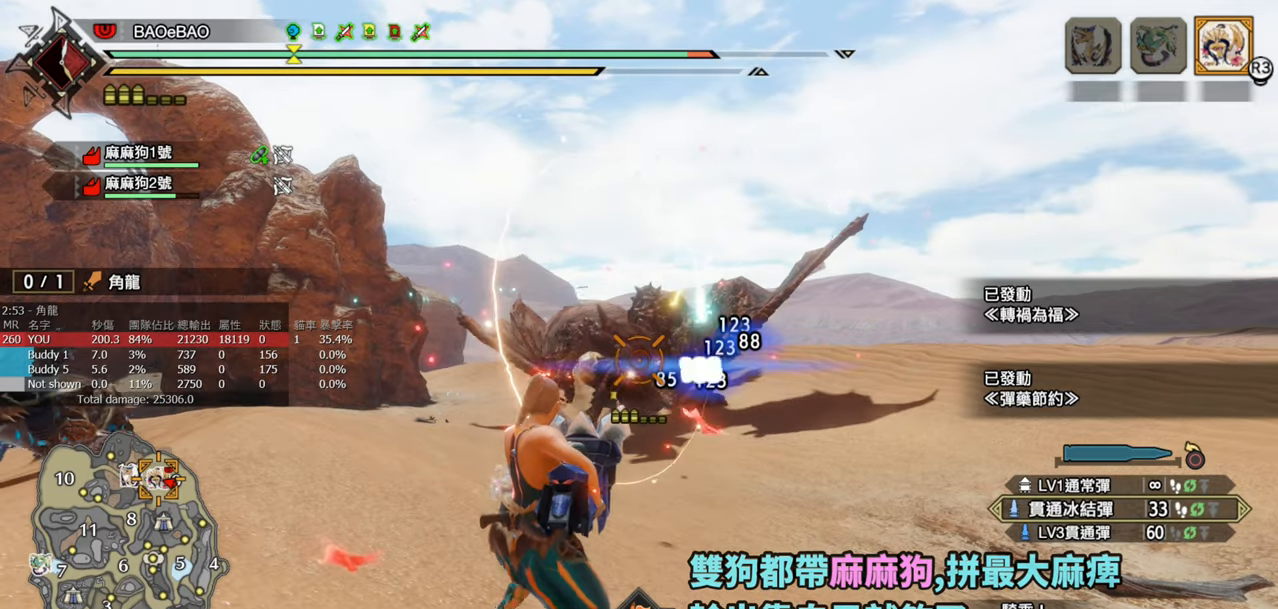
{"buttons": ["L2", "R2"], "left_stick": "center", "right_stick": "center", "events": []}
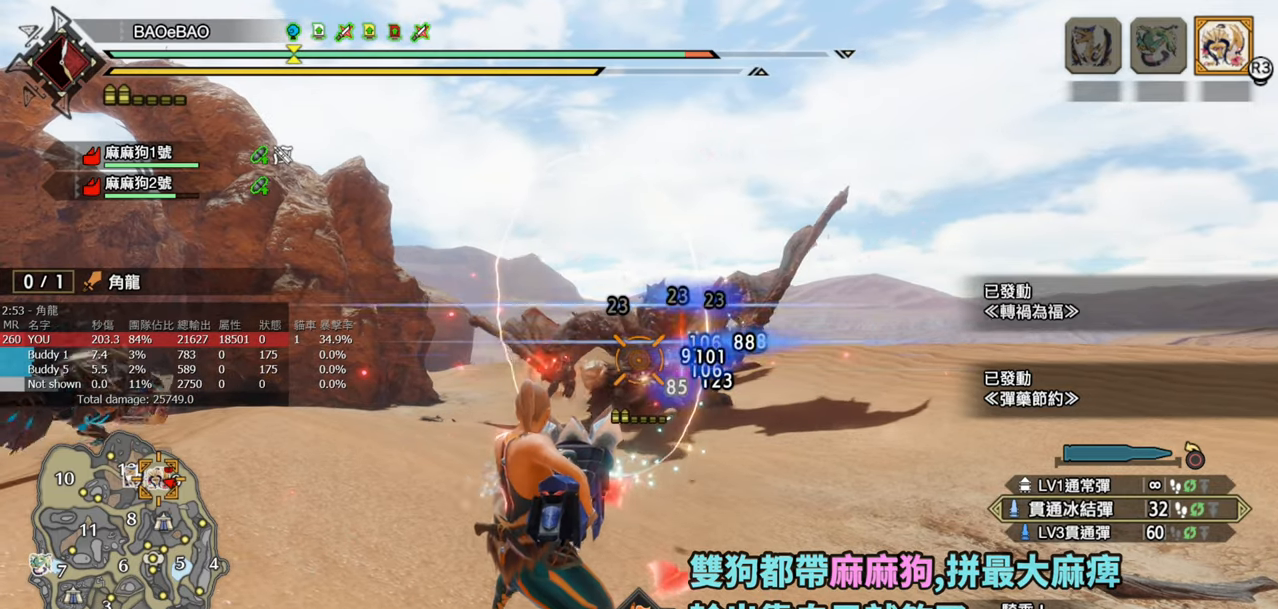
{"buttons": ["L2", "R2"], "left_stick": "center", "right_stick": "center", "events": []}
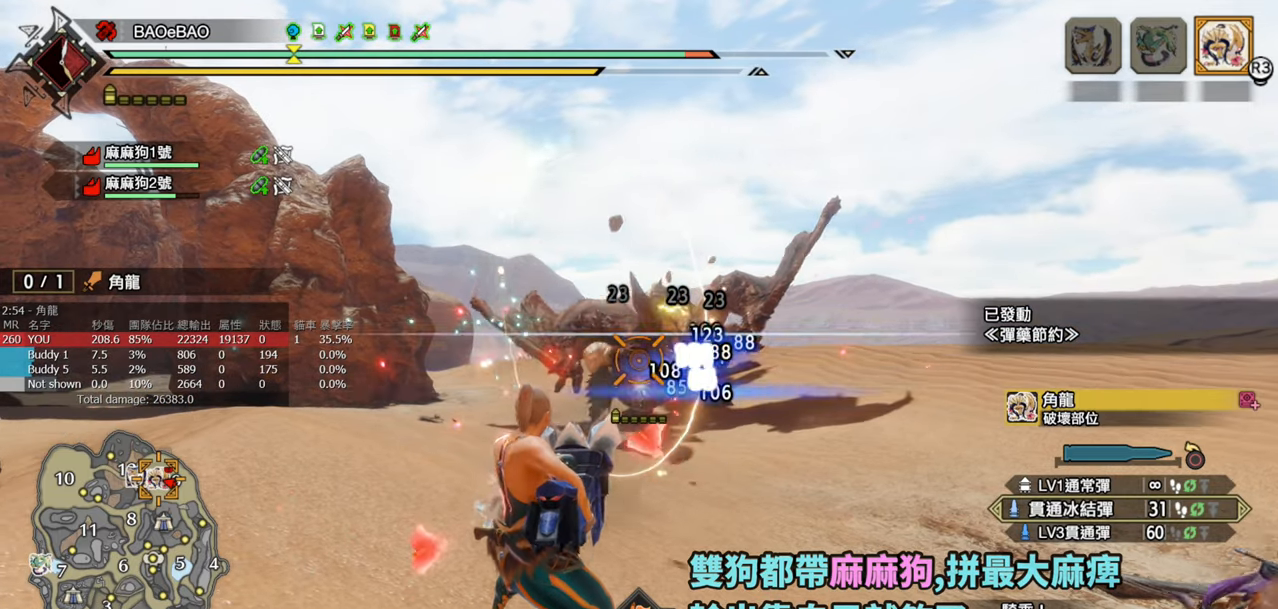
{"buttons": ["L2", "R2"], "left_stick": "center", "right_stick": "center", "events": []}
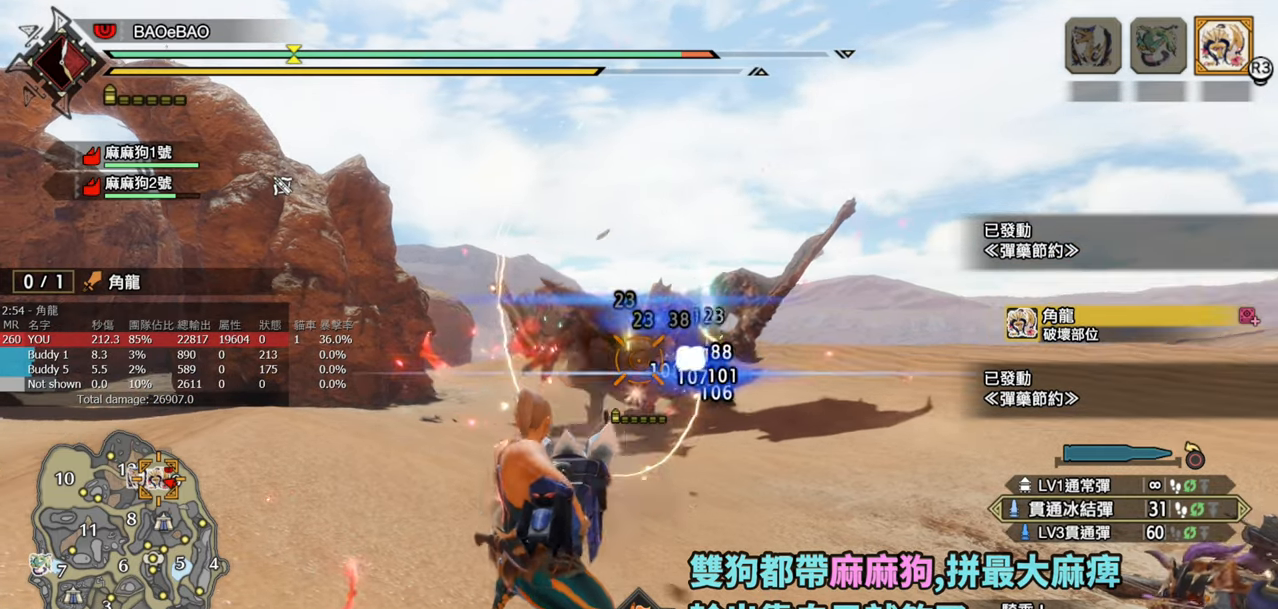
{"buttons": ["L2", "R2"], "left_stick": "center", "right_stick": "center", "events": []}
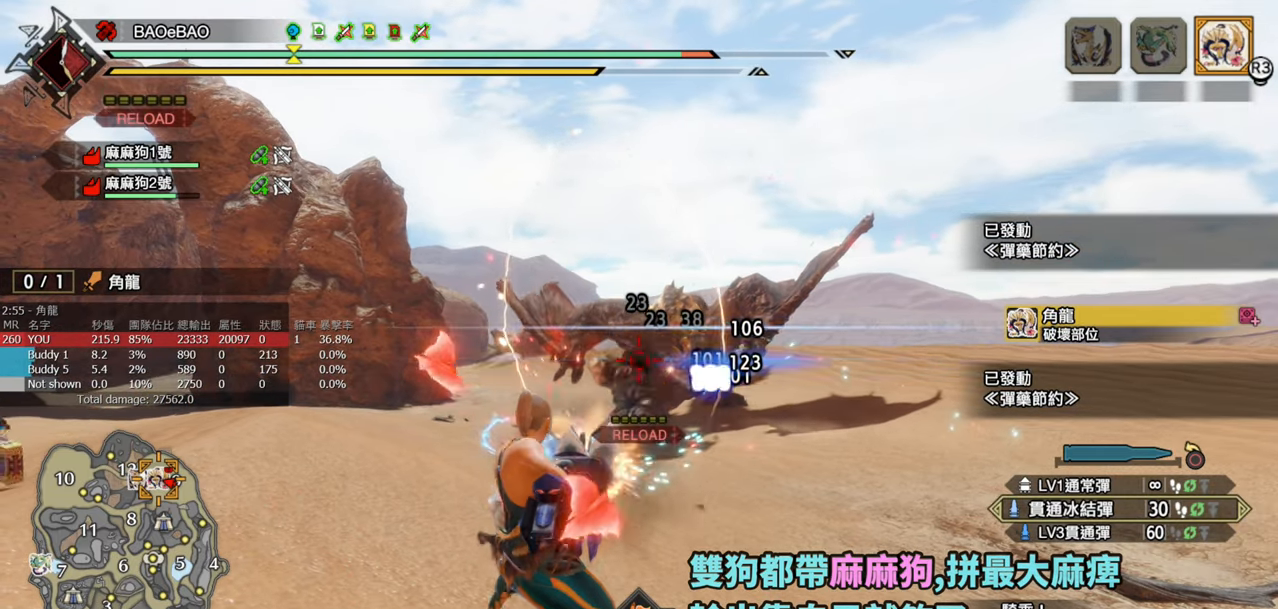
{"buttons": ["L2", "R2"], "left_stick": "center", "right_stick": "center", "events": []}
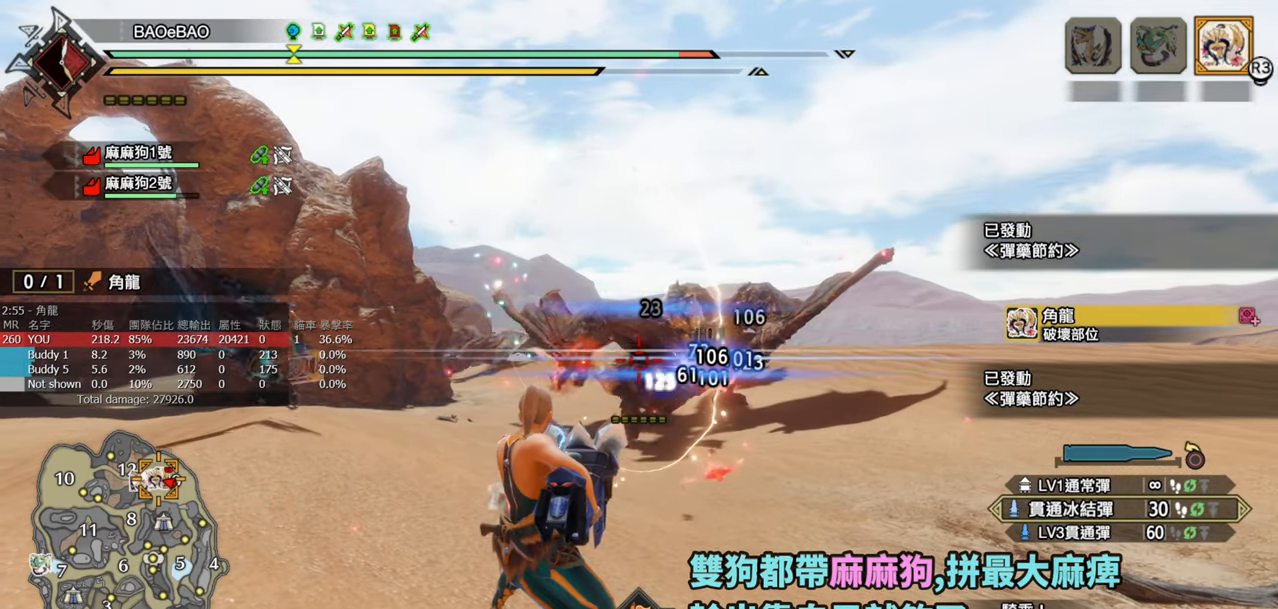
{"buttons": ["L2", "R2"], "left_stick": "center", "right_stick": "center", "events": []}
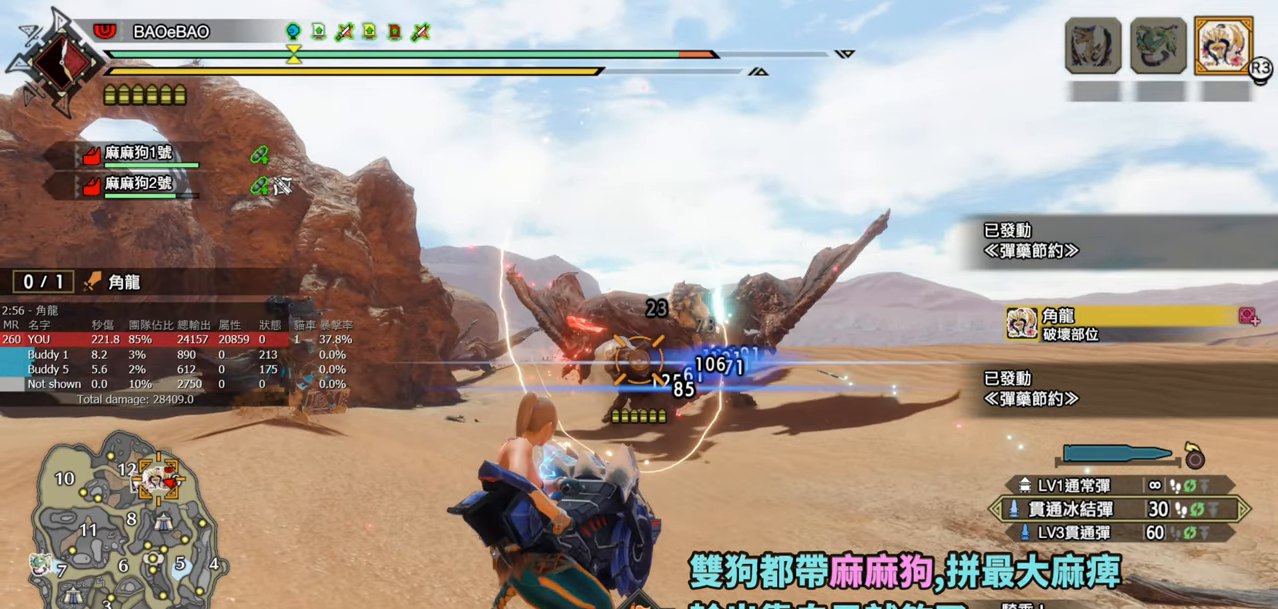
{"buttons": ["L2", "R2"], "left_stick": "center", "right_stick": "center", "events": []}
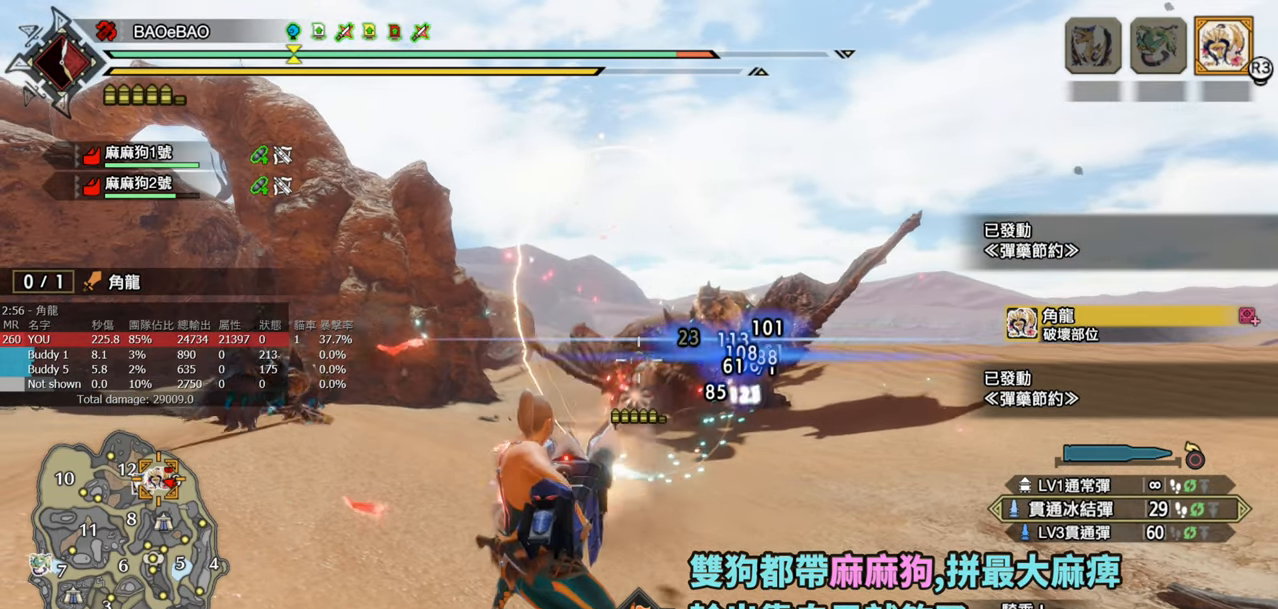
{"buttons": ["L2", "R2"], "left_stick": "center", "right_stick": "center", "events": []}
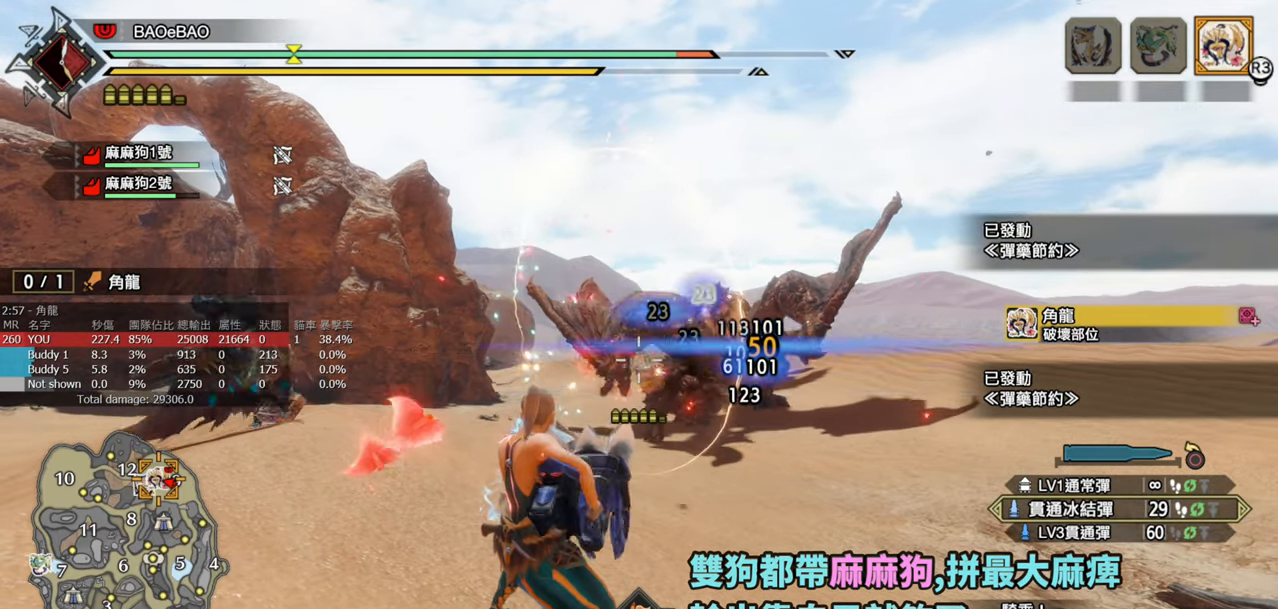
{"buttons": ["L2", "R2"], "left_stick": "center", "right_stick": "center", "events": []}
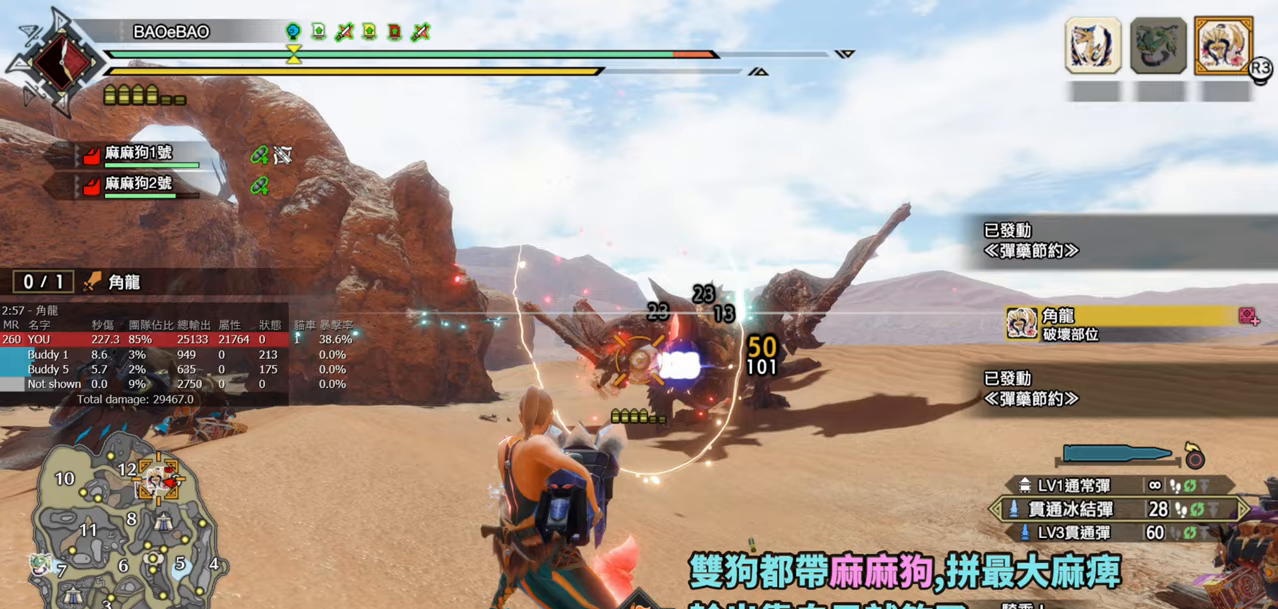
{"buttons": ["L2", "R2"], "left_stick": "center", "right_stick": "center", "events": []}
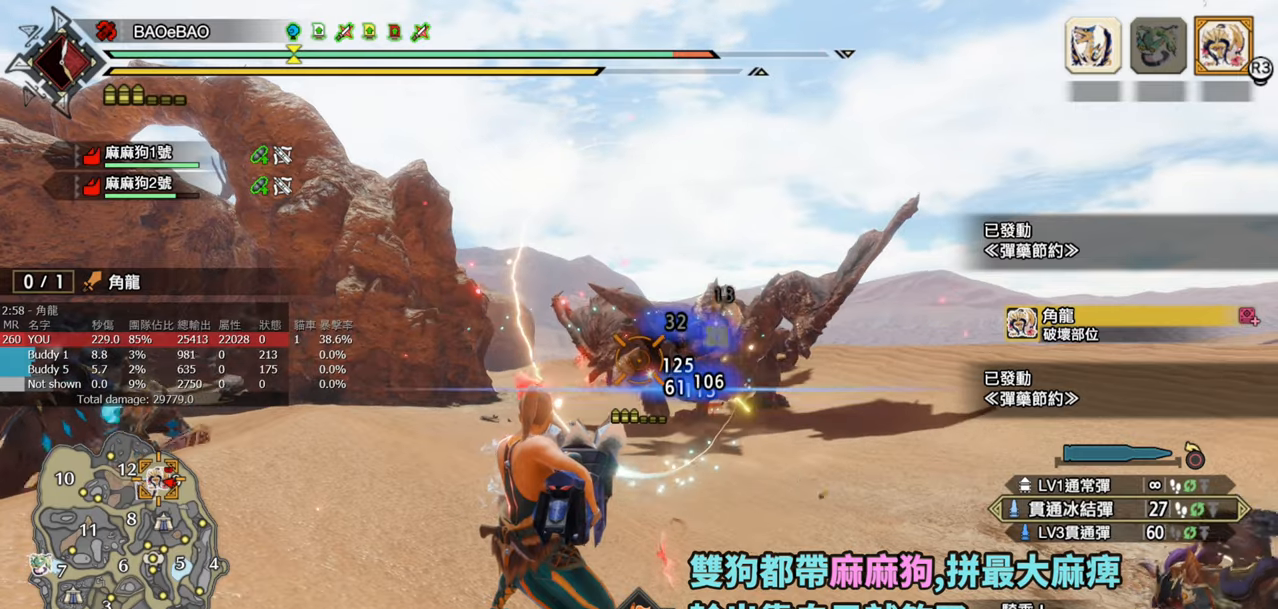
{"buttons": ["L2", "R2"], "left_stick": "center", "right_stick": "center", "events": []}
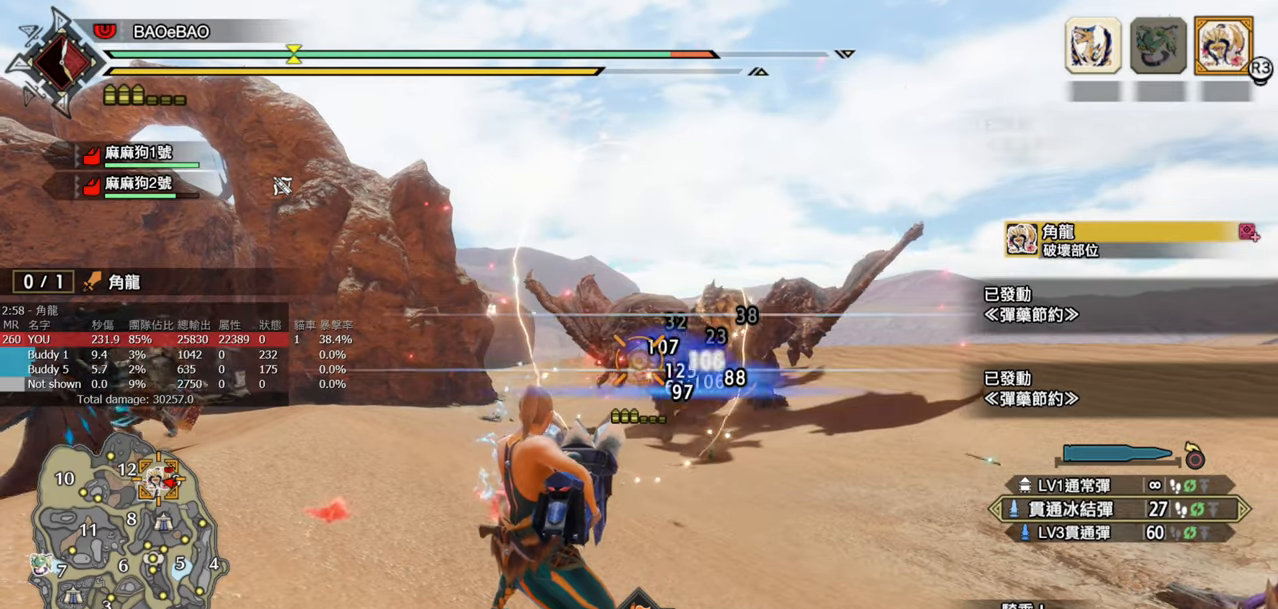
{"buttons": ["L2", "R2"], "left_stick": "center", "right_stick": "center", "events": []}
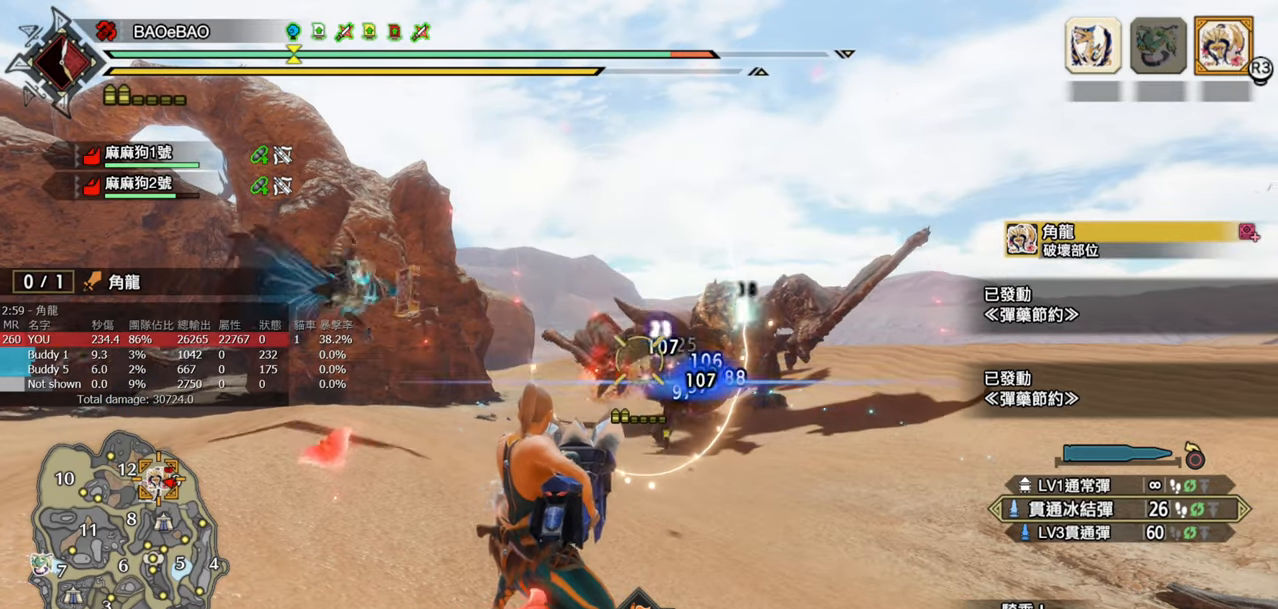
{"buttons": ["L2", "R2"], "left_stick": "center", "right_stick": "center", "events": []}
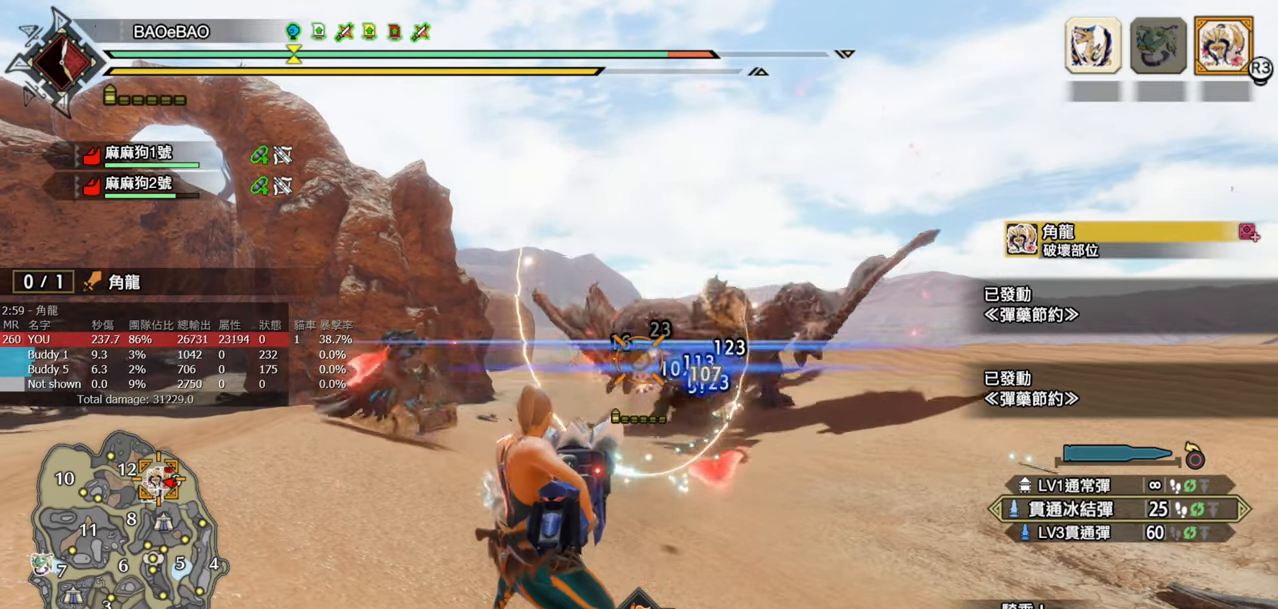
{"buttons": ["L2", "R2"], "left_stick": "center", "right_stick": "center", "events": []}
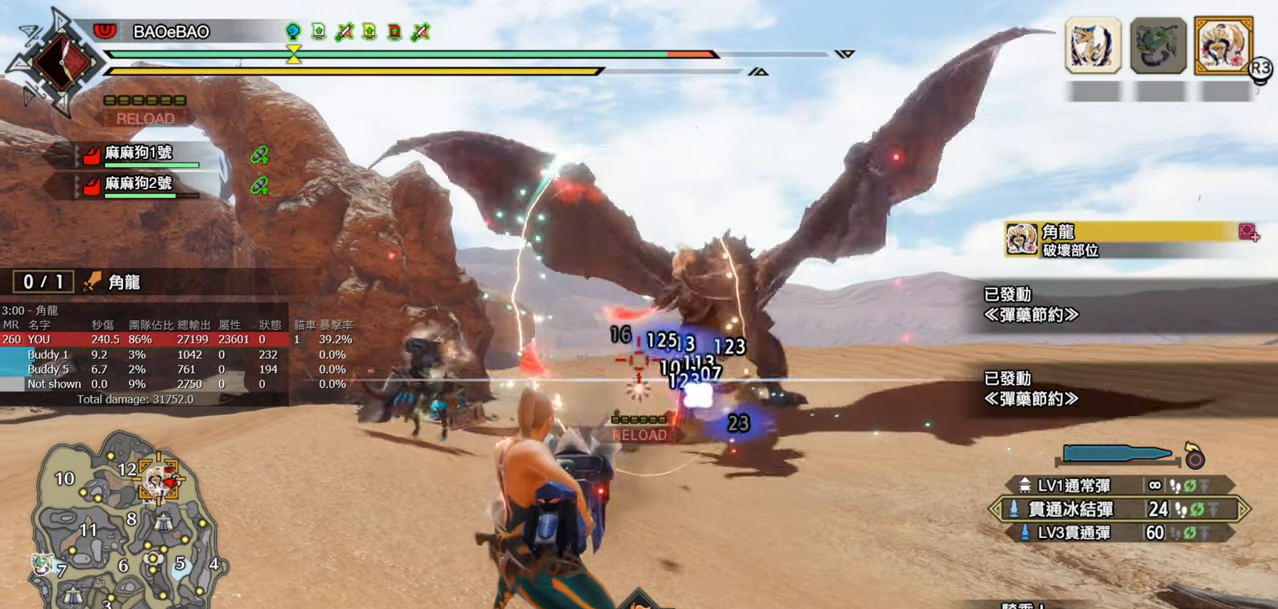
{"buttons": ["L2", "R2"], "left_stick": "center", "right_stick": "center", "events": []}
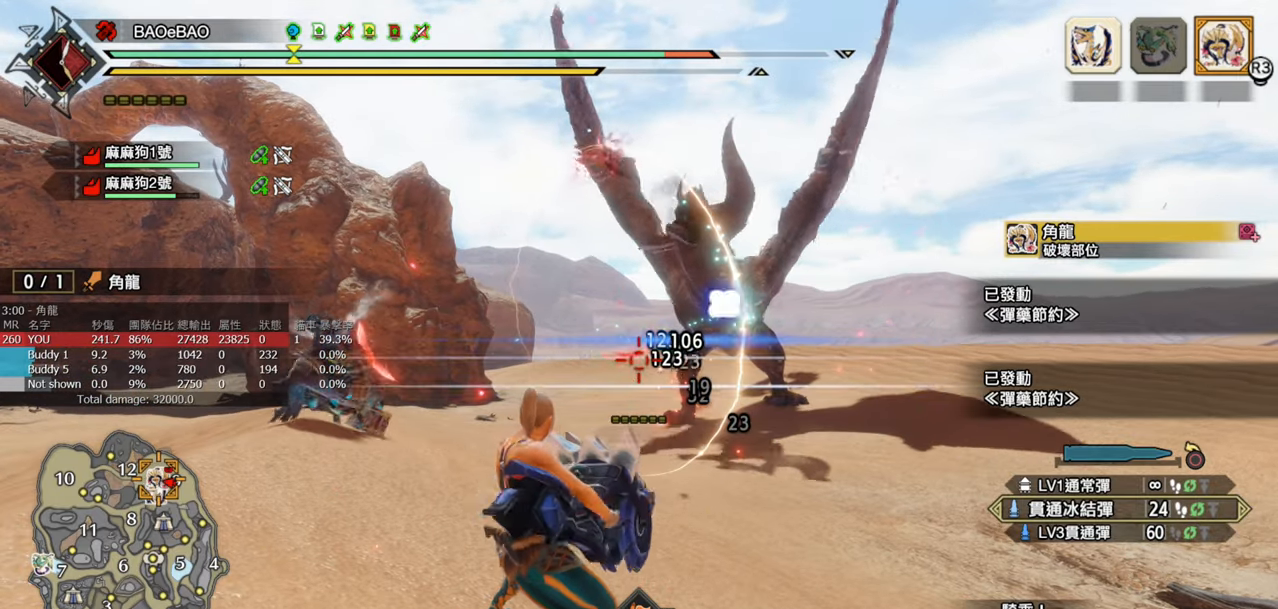
{"buttons": ["L2", "R2"], "left_stick": "center", "right_stick": "center", "events": []}
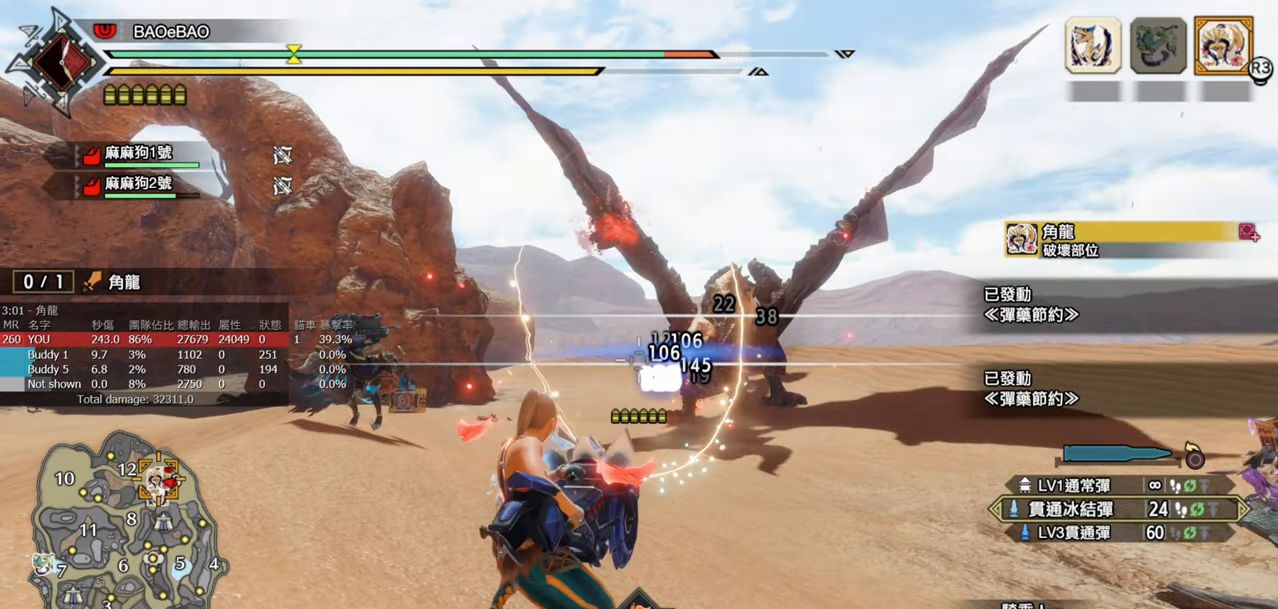
{"buttons": ["L2", "R2"], "left_stick": "center", "right_stick": "center", "events": []}
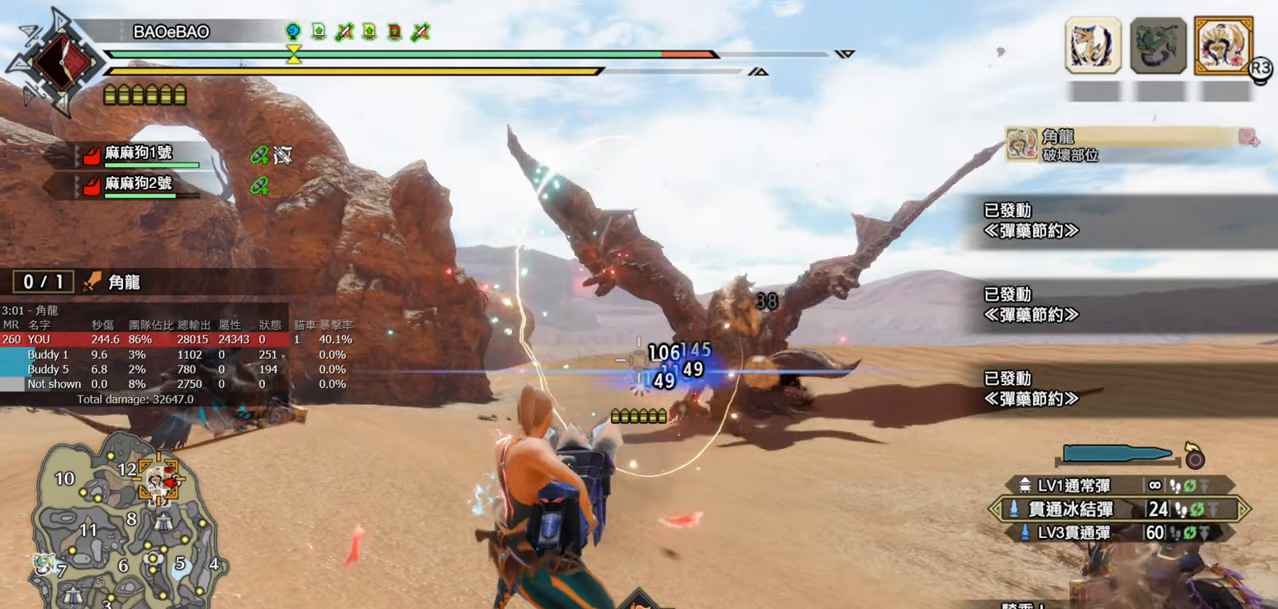
{"buttons": ["L2", "R2"], "left_stick": "center", "right_stick": "center", "events": []}
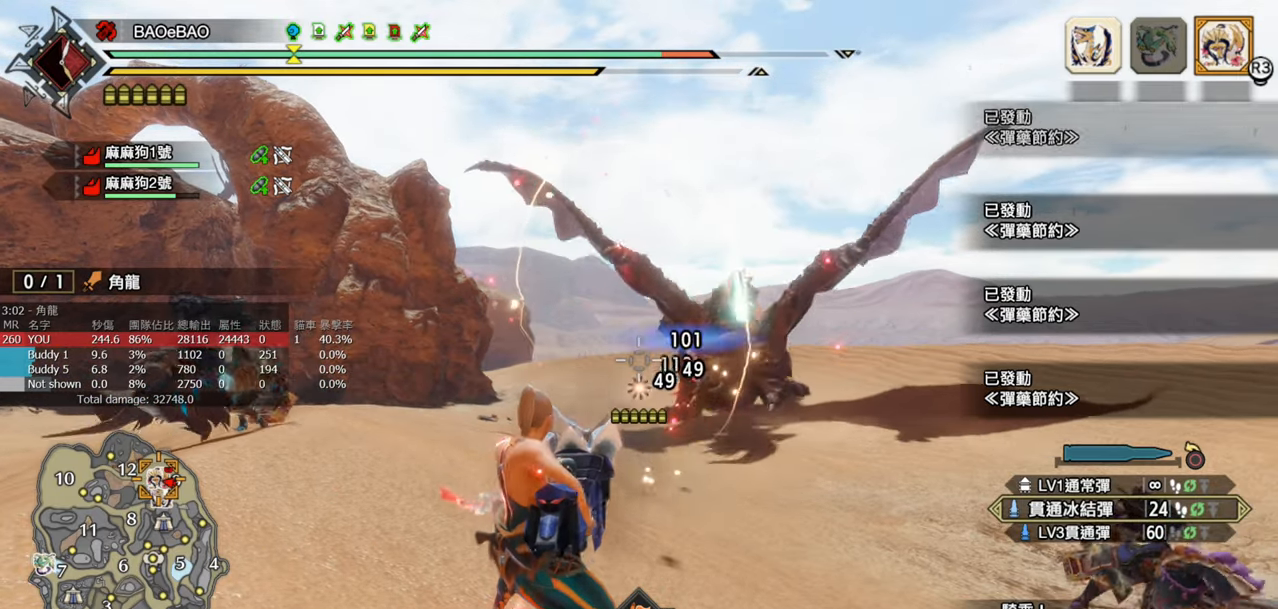
{"buttons": ["L2", "R2"], "left_stick": "center", "right_stick": "center", "events": []}
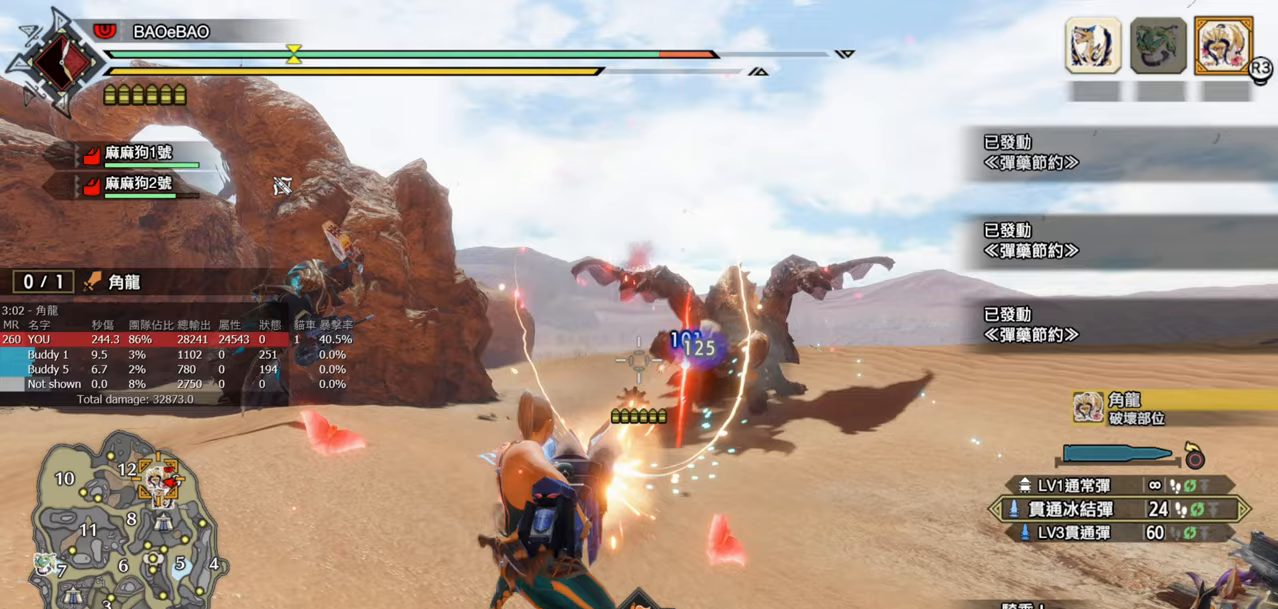
{"buttons": ["L2", "R2"], "left_stick": "center", "right_stick": "center", "events": []}
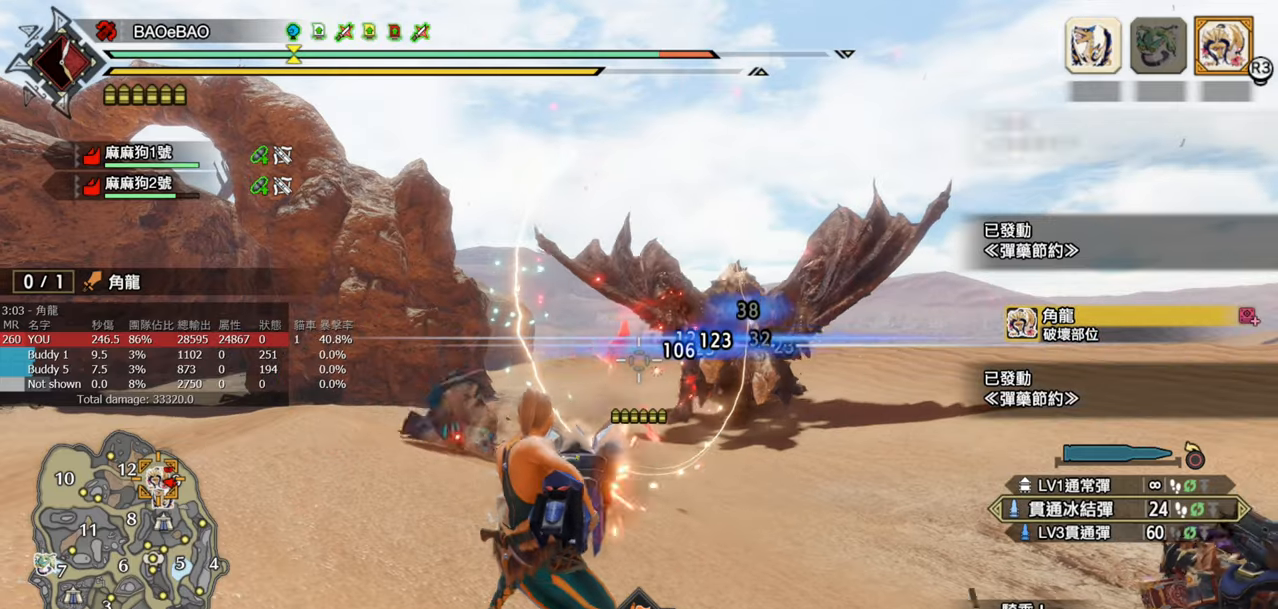
{"buttons": ["L2", "R2"], "left_stick": "center", "right_stick": "right", "events": [[483, "right_stick", "right"]]}